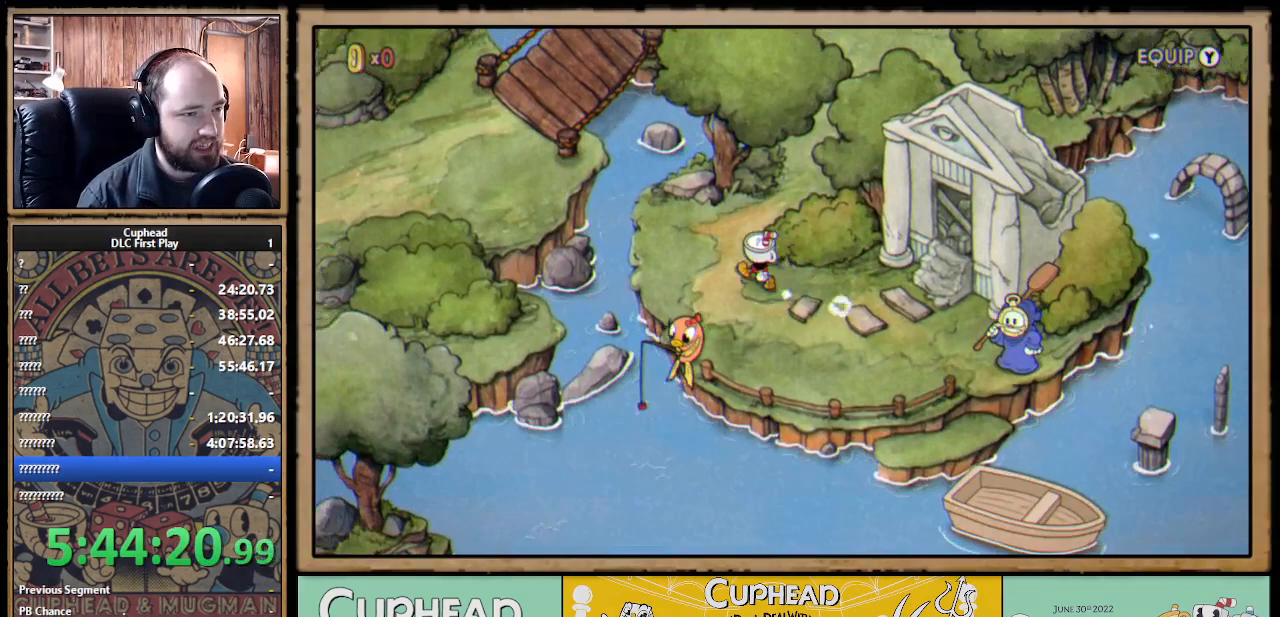
Gameplay with a controller (Xbox layout); each line is a JSON object with the inputs held at the frame after it. "events" lists button and stick changes between this image and that frame as [ms after this image, input, new state], when the widget could be followed in between. Not read: R3.
{"buttons": ["DPAD_UP", "DPAD_RIGHT"], "left_stick": "center", "right_stick": "center", "events": [[167, "DPAD_LEFT", "up"], [250, "DPAD_RIGHT", "down"]]}
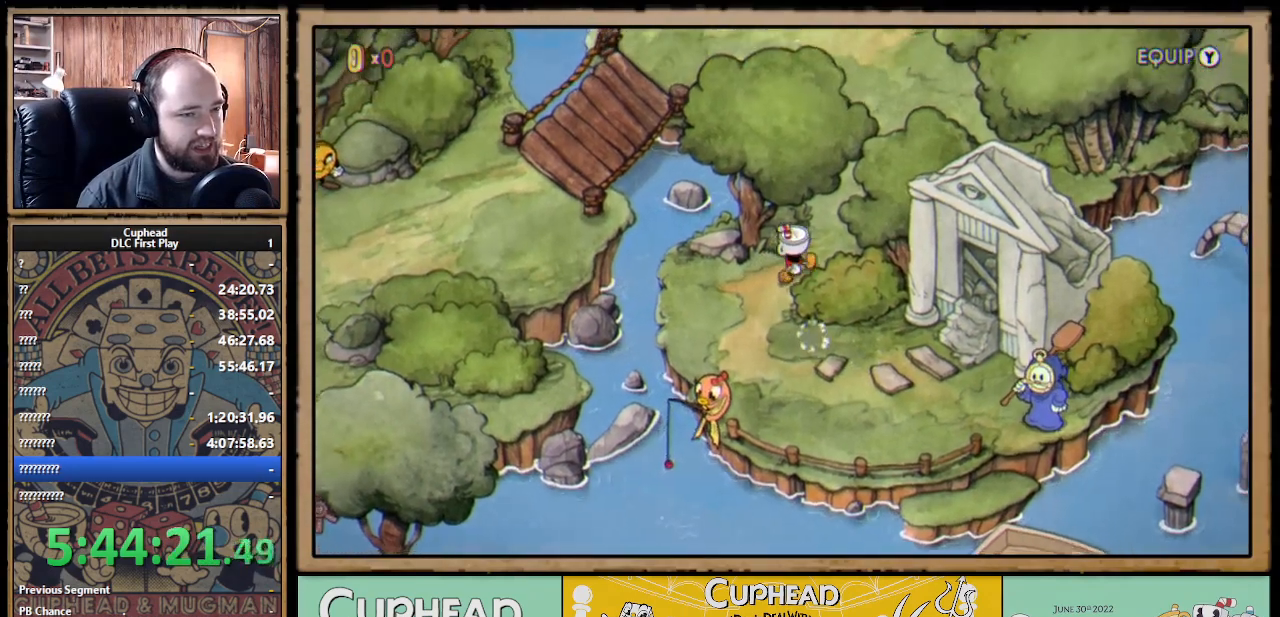
{"buttons": ["DPAD_UP"], "left_stick": "center", "right_stick": "center", "events": [[467, "DPAD_RIGHT", "up"]]}
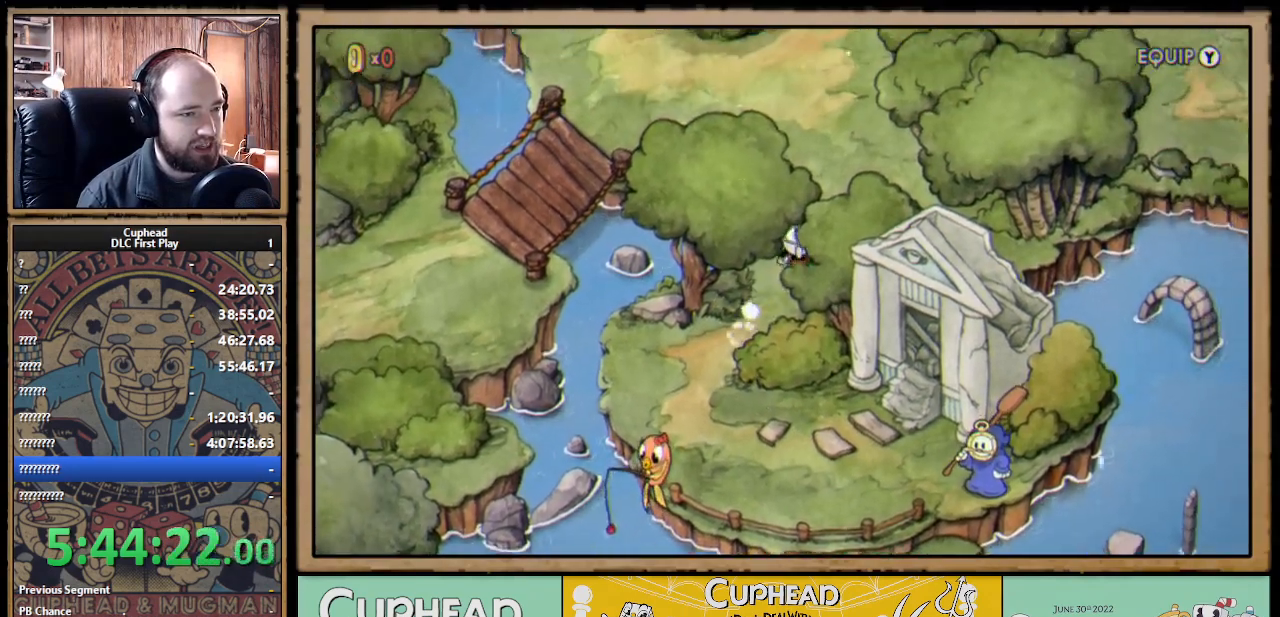
{"buttons": ["DPAD_UP", "DPAD_LEFT"], "left_stick": "center", "right_stick": "center", "events": [[183, "DPAD_LEFT", "down"]]}
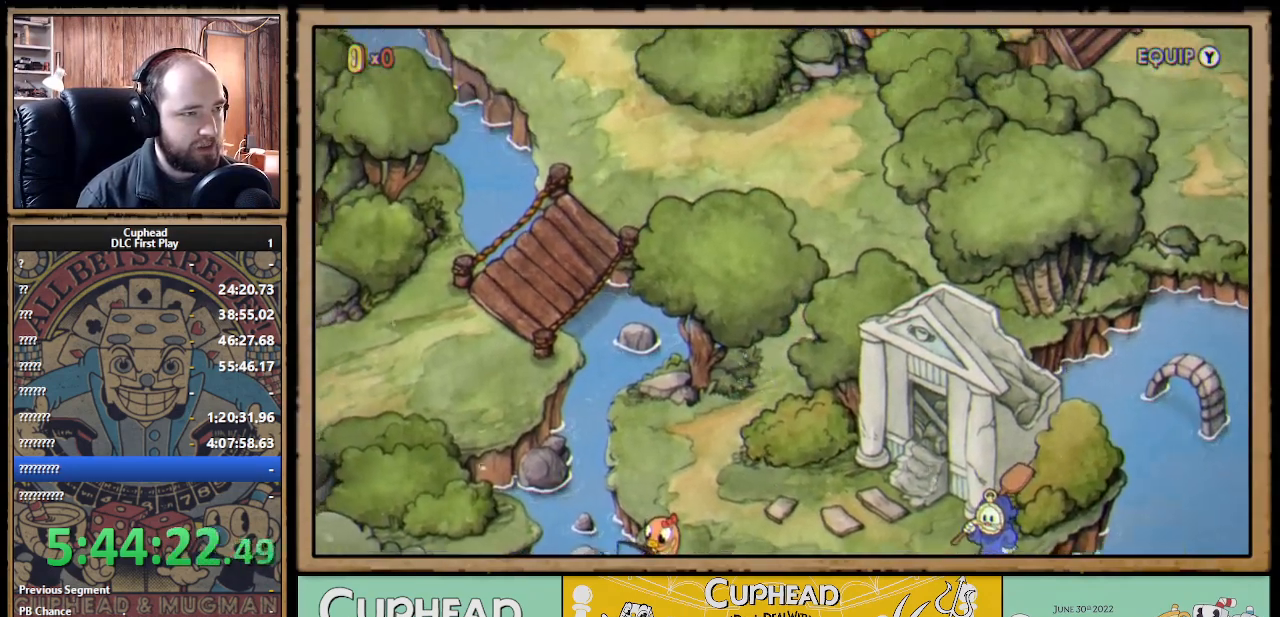
{"buttons": ["DPAD_UP", "DPAD_LEFT"], "left_stick": "center", "right_stick": "center", "events": []}
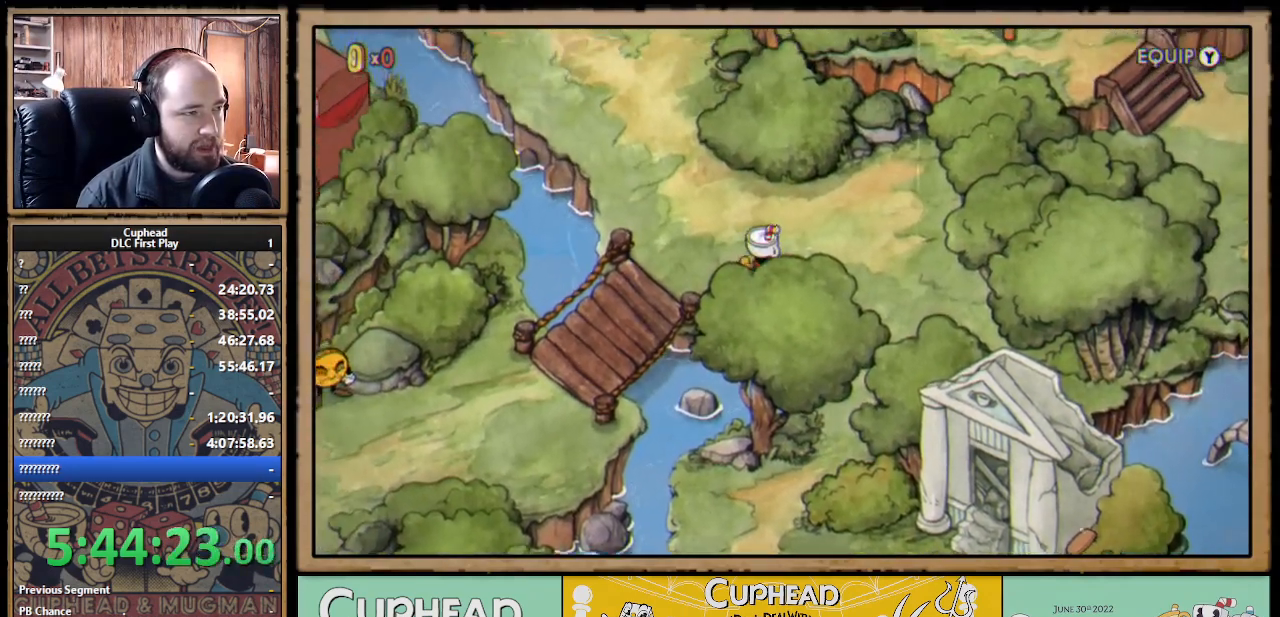
{"buttons": ["DPAD_DOWN", "DPAD_LEFT"], "left_stick": "center", "right_stick": "center", "events": [[17, "DPAD_UP", "up"], [433, "DPAD_DOWN", "down"]]}
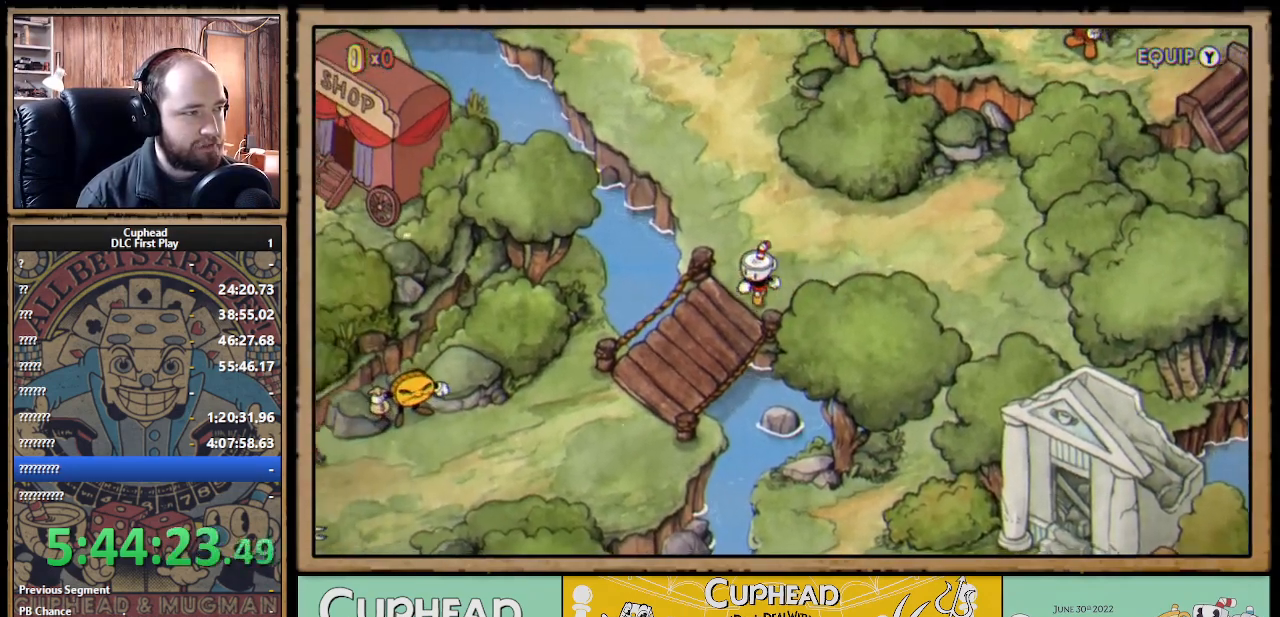
{"buttons": ["DPAD_DOWN", "DPAD_LEFT"], "left_stick": "center", "right_stick": "center", "events": []}
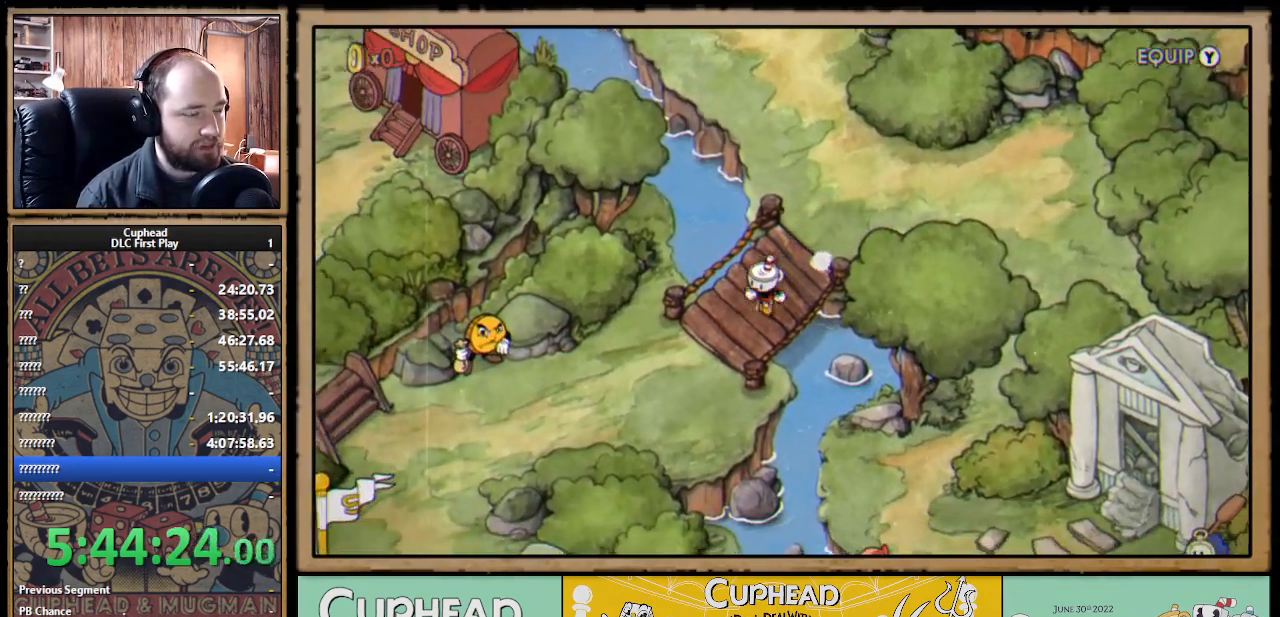
{"buttons": ["DPAD_DOWN", "DPAD_LEFT"], "left_stick": "center", "right_stick": "center", "events": []}
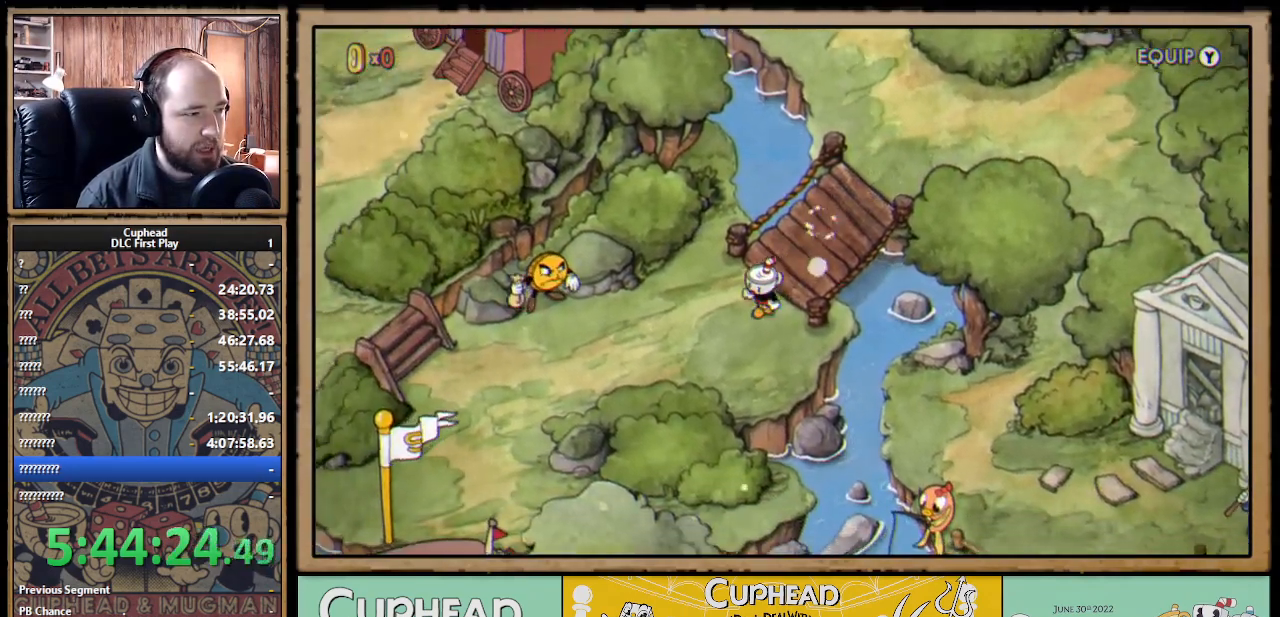
{"buttons": ["DPAD_LEFT"], "left_stick": "center", "right_stick": "center", "events": [[133, "DPAD_DOWN", "up"], [283, "DPAD_DOWN", "down"], [433, "DPAD_DOWN", "up"]]}
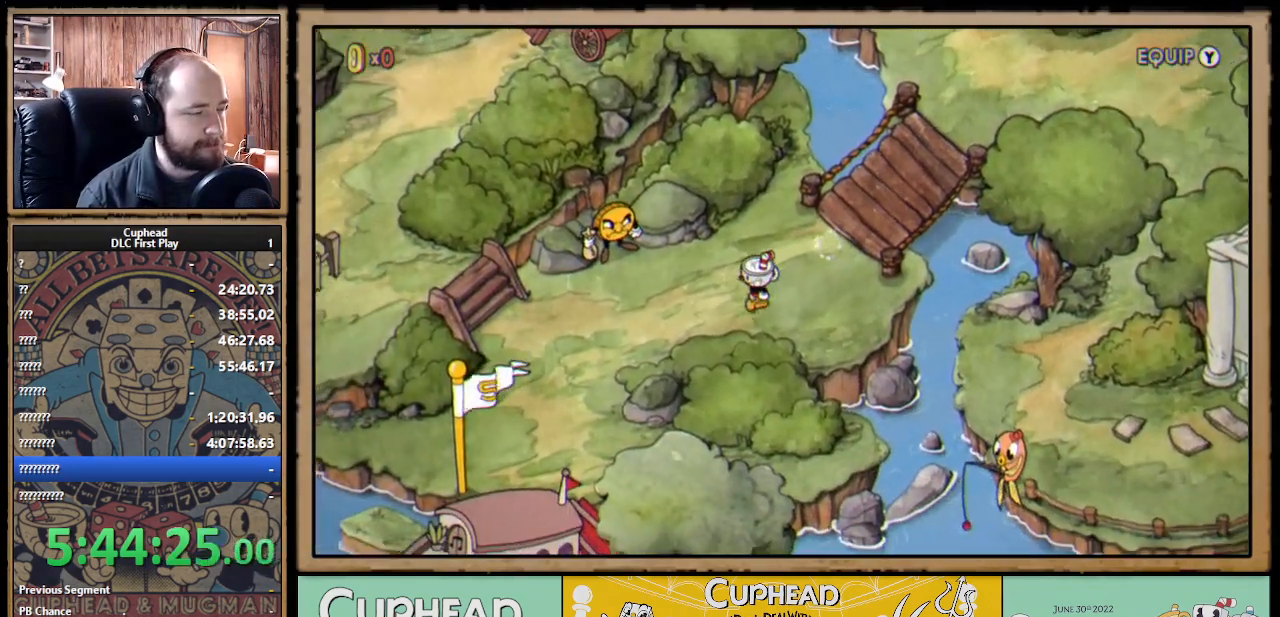
{"buttons": ["DPAD_LEFT"], "left_stick": "center", "right_stick": "center", "events": []}
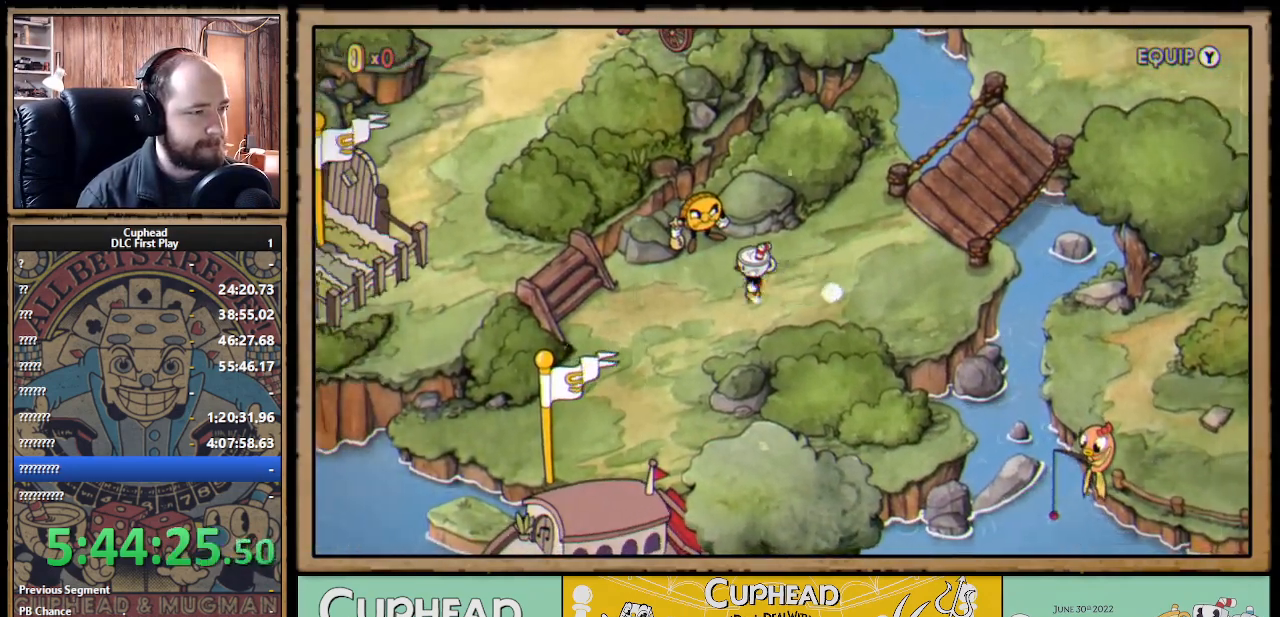
{"buttons": ["DPAD_LEFT"], "left_stick": "center", "right_stick": "center", "events": []}
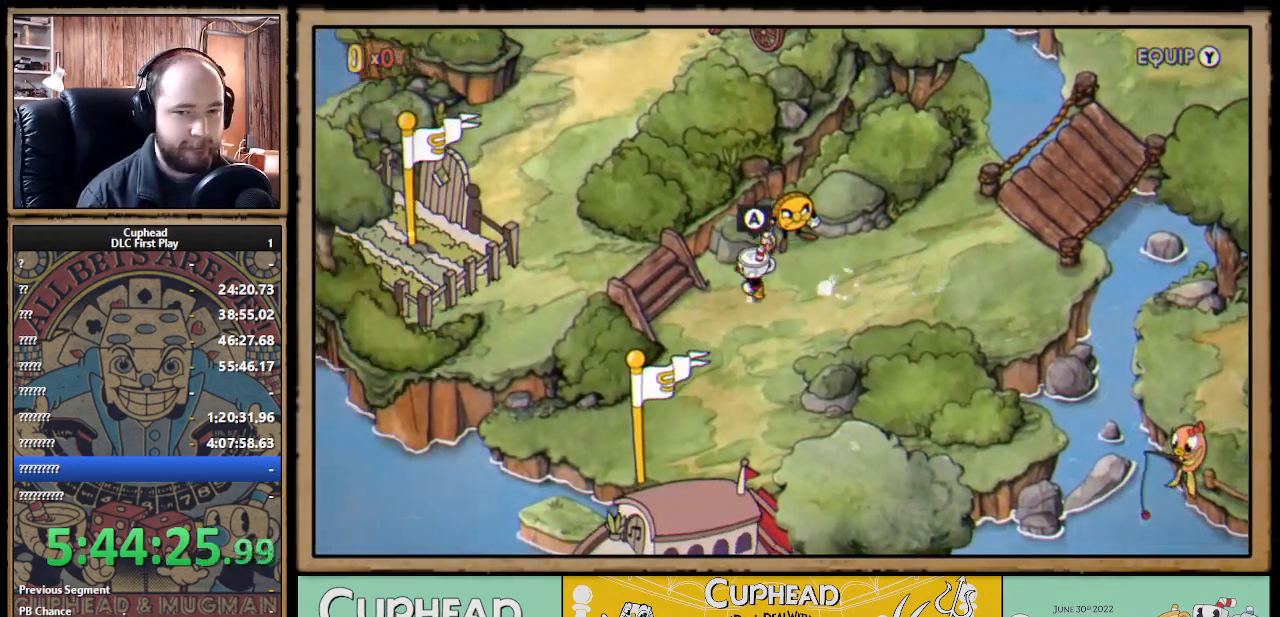
{"buttons": ["DPAD_LEFT"], "left_stick": "center", "right_stick": "center", "events": []}
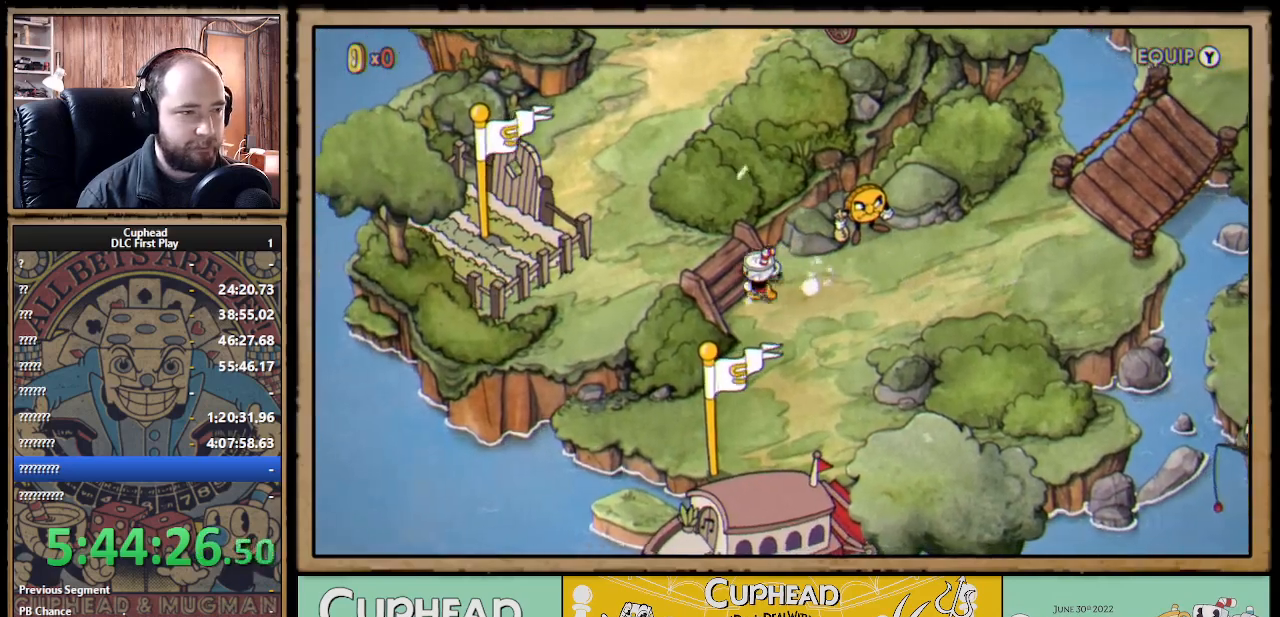
{"buttons": ["DPAD_UP", "DPAD_LEFT"], "left_stick": "center", "right_stick": "center", "events": [[100, "DPAD_UP", "down"]]}
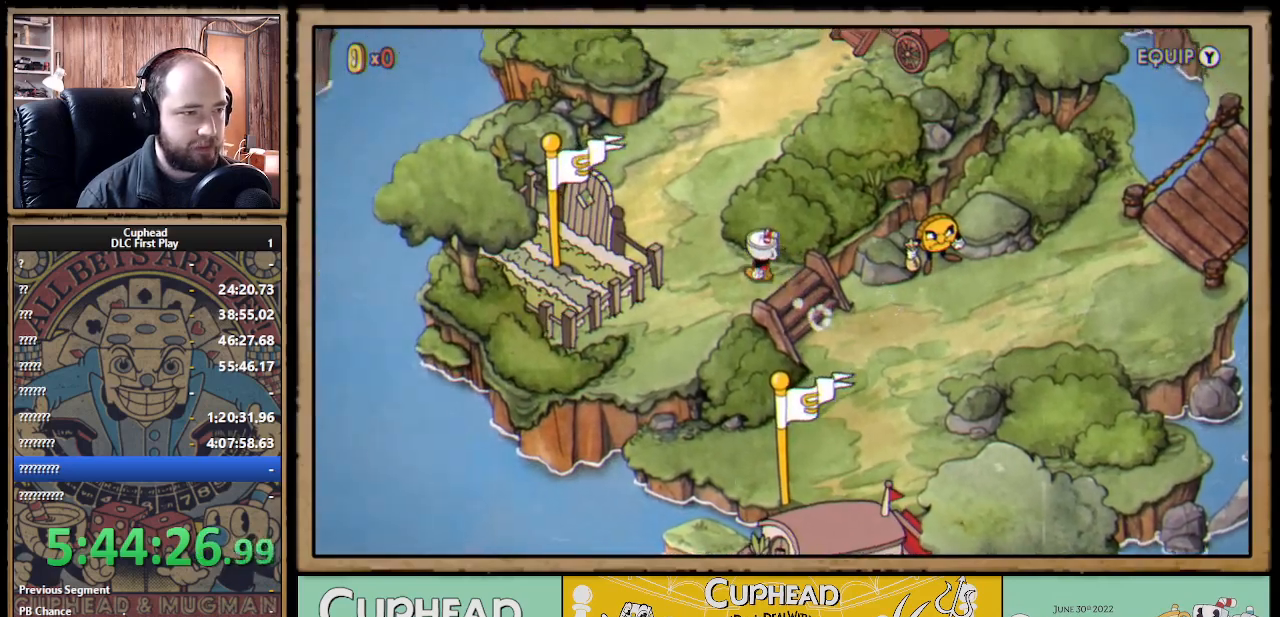
{"buttons": ["DPAD_UP"], "left_stick": "center", "right_stick": "center", "events": [[417, "DPAD_LEFT", "up"]]}
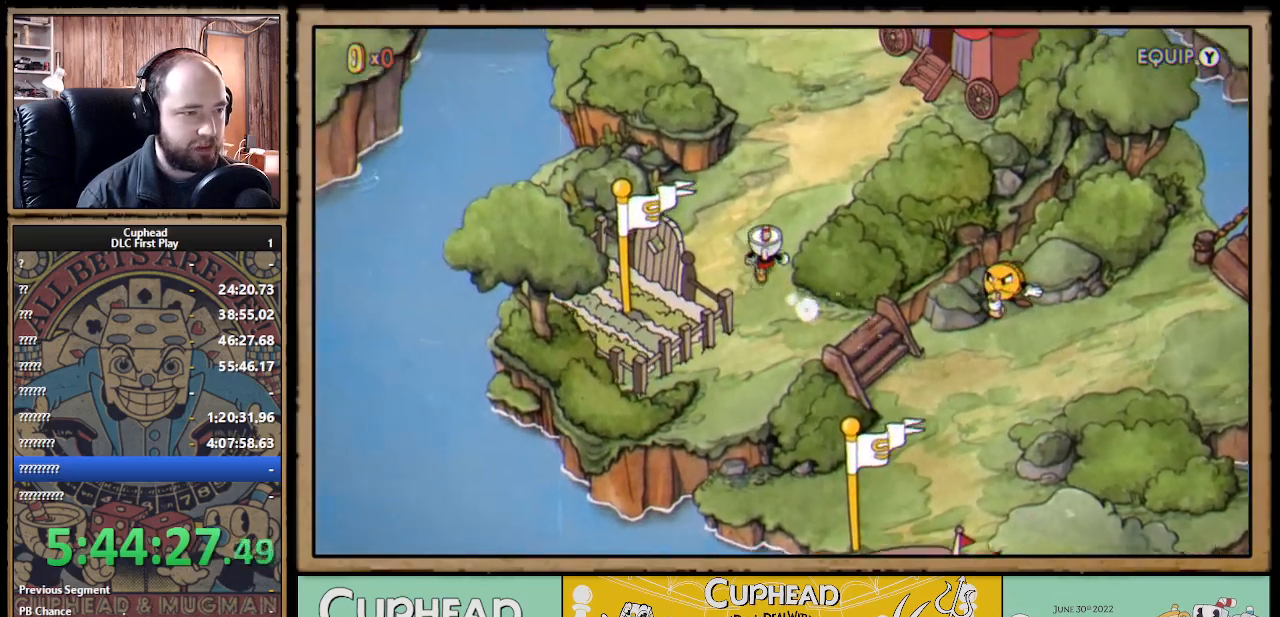
{"buttons": ["DPAD_UP", "DPAD_RIGHT"], "left_stick": "center", "right_stick": "center", "events": [[150, "DPAD_RIGHT", "down"]]}
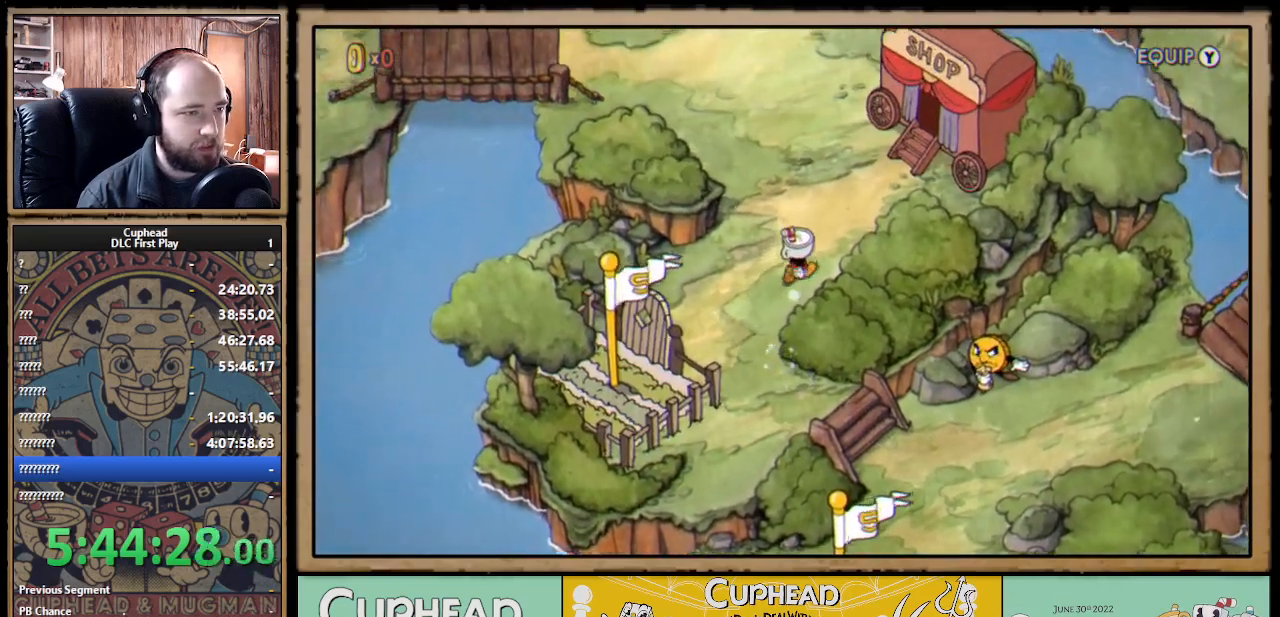
{"buttons": ["DPAD_UP"], "left_stick": "center", "right_stick": "center", "events": [[217, "DPAD_RIGHT", "up"]]}
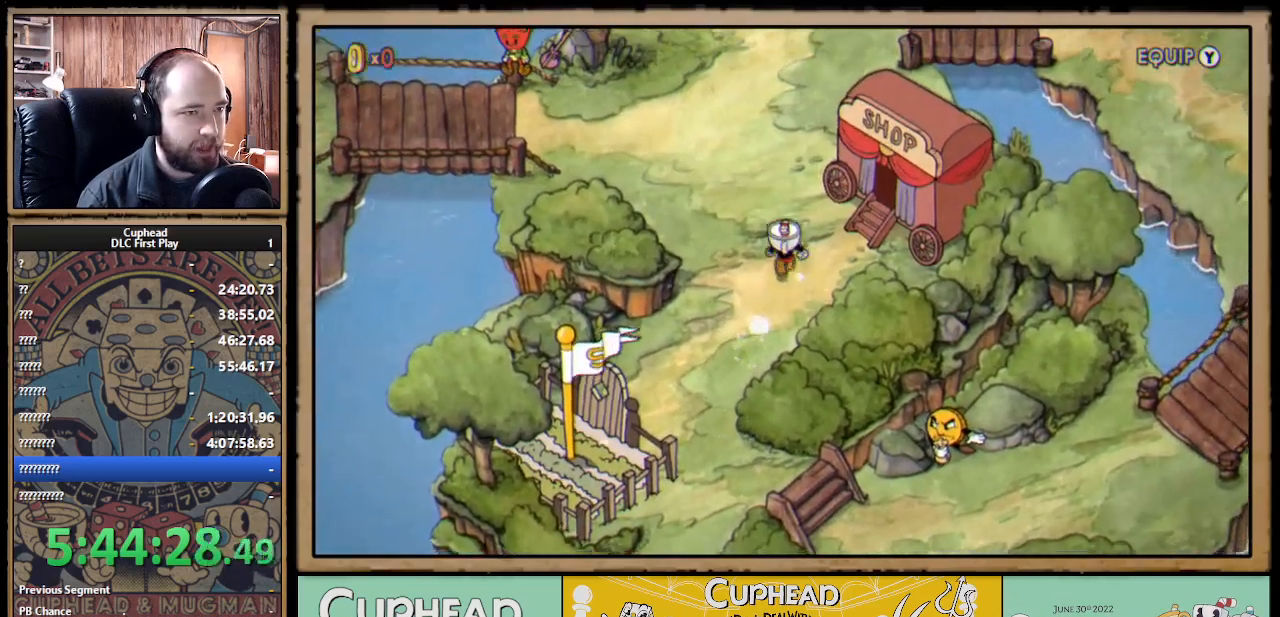
{"buttons": ["DPAD_UP"], "left_stick": "center", "right_stick": "center", "events": []}
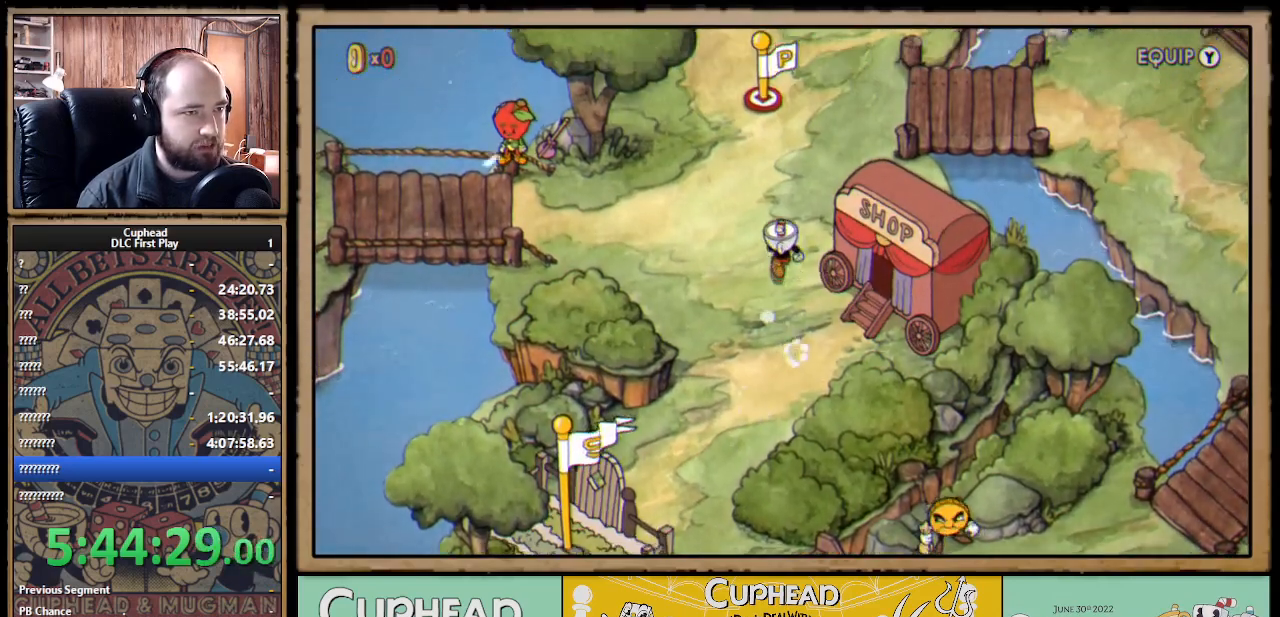
{"buttons": ["DPAD_UP", "DPAD_RIGHT"], "left_stick": "center", "right_stick": "center", "events": [[83, "DPAD_RIGHT", "down"]]}
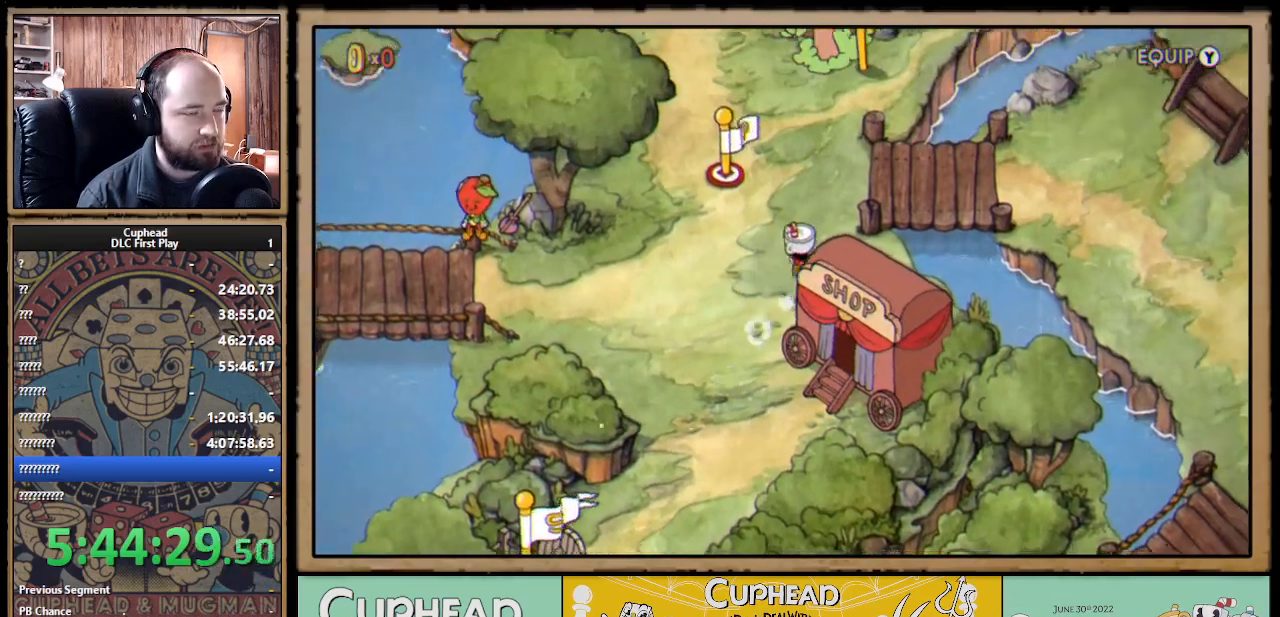
{"buttons": ["A", "DPAD_UP"], "left_stick": "center", "right_stick": "center", "events": [[167, "DPAD_RIGHT", "up"], [417, "A", "down"]]}
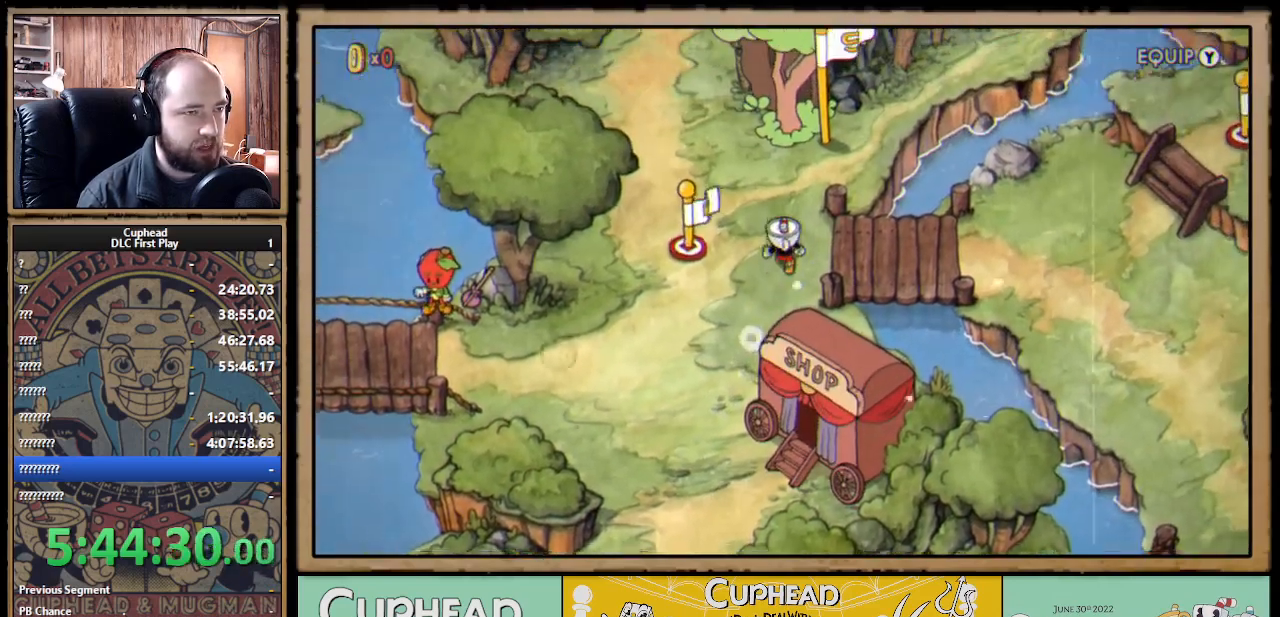
{"buttons": ["DPAD_UP"], "left_stick": "center", "right_stick": "center", "events": [[33, "A", "up"], [117, "A", "down"], [217, "A", "up"], [300, "A", "down"], [367, "A", "up"], [467, "A", "down"], [500, "A", "up"]]}
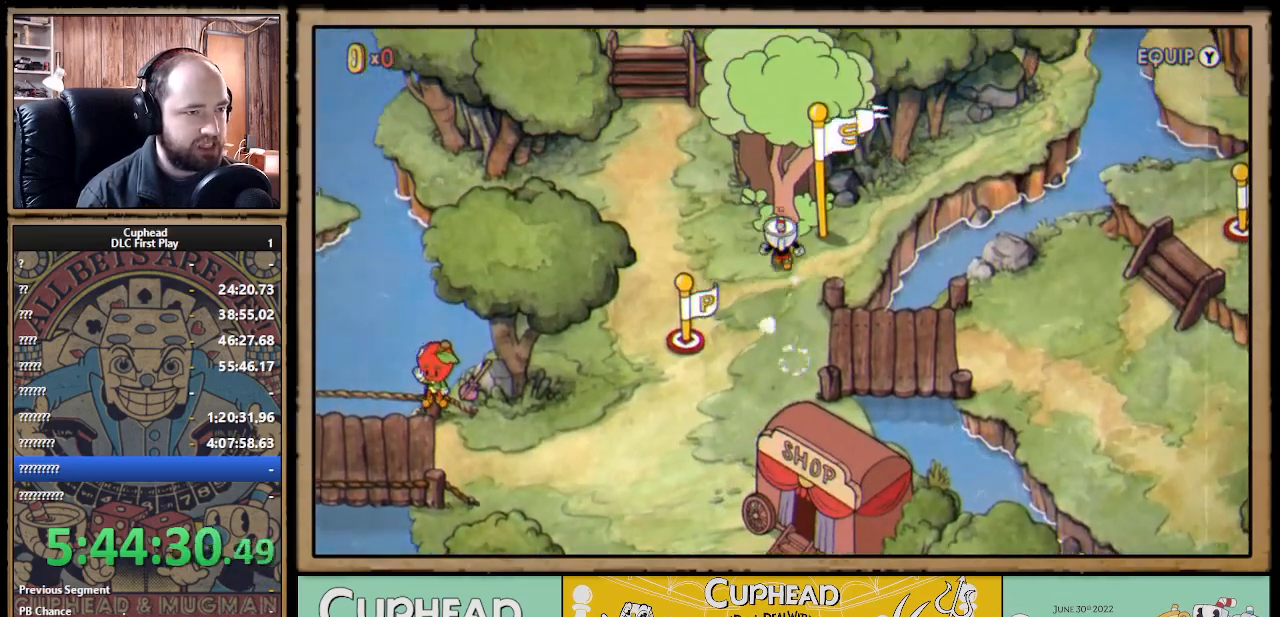
{"buttons": [], "left_stick": "center", "right_stick": "center", "events": [[50, "A", "down"], [50, "DPAD_UP", "up"], [100, "A", "up"], [150, "A", "down"], [300, "A", "up"]]}
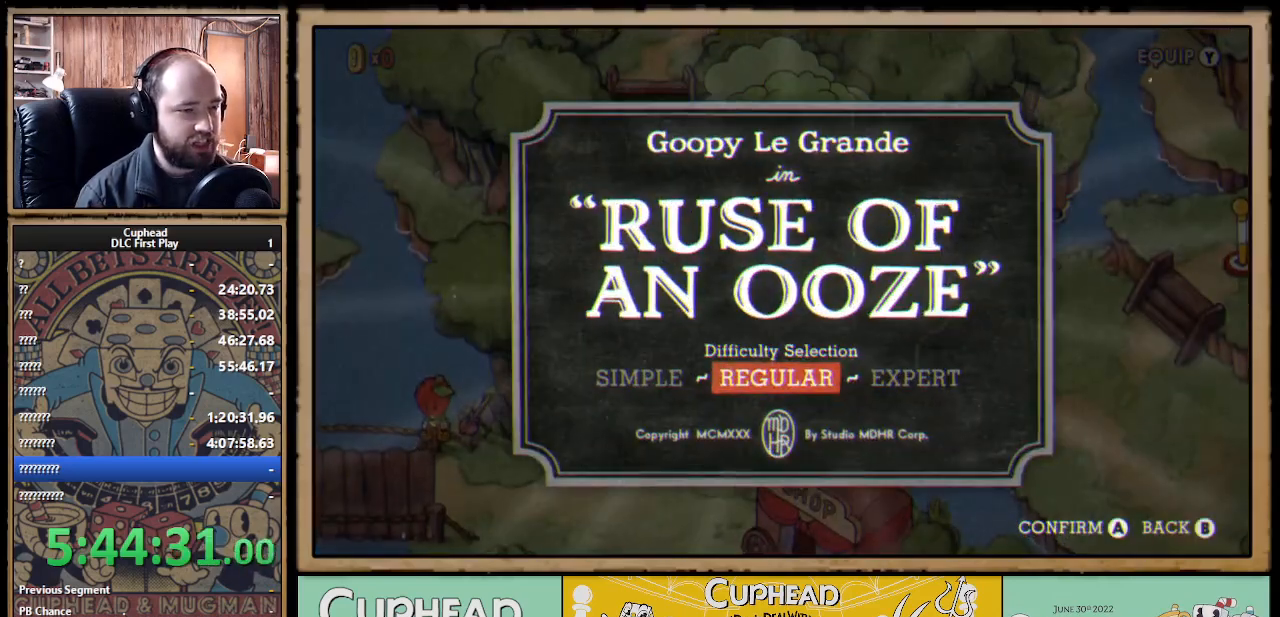
{"buttons": ["A"], "left_stick": "center", "right_stick": "center", "events": [[467, "A", "down"]]}
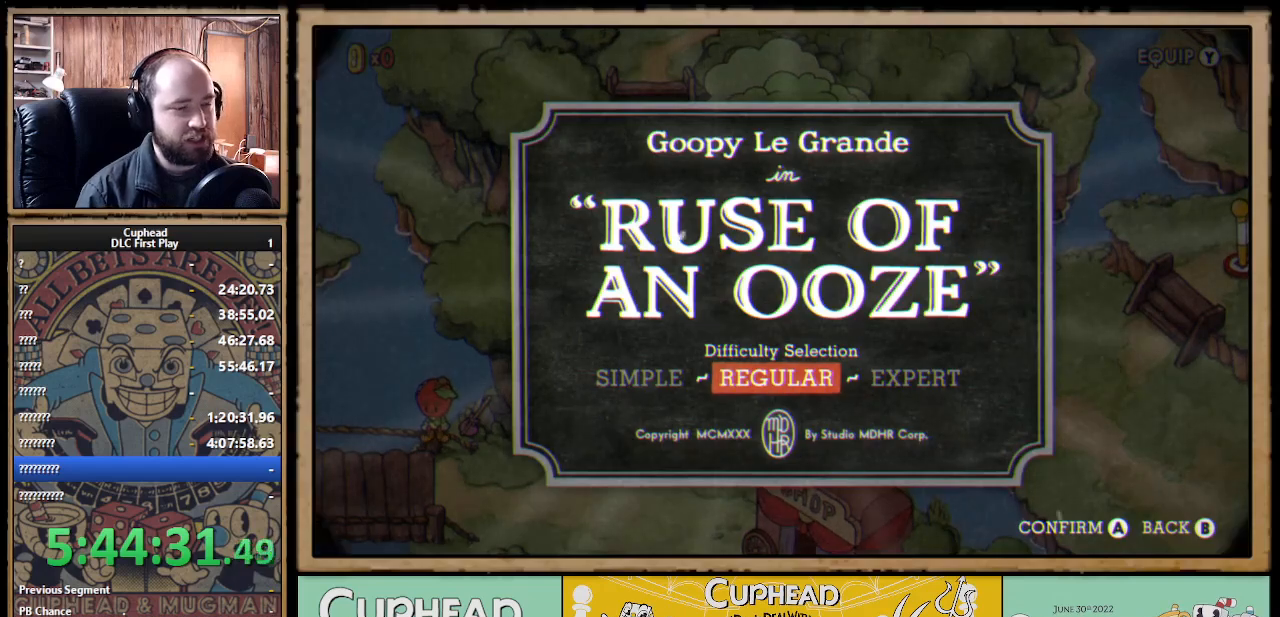
{"buttons": [], "left_stick": "center", "right_stick": "center", "events": [[100, "A", "up"]]}
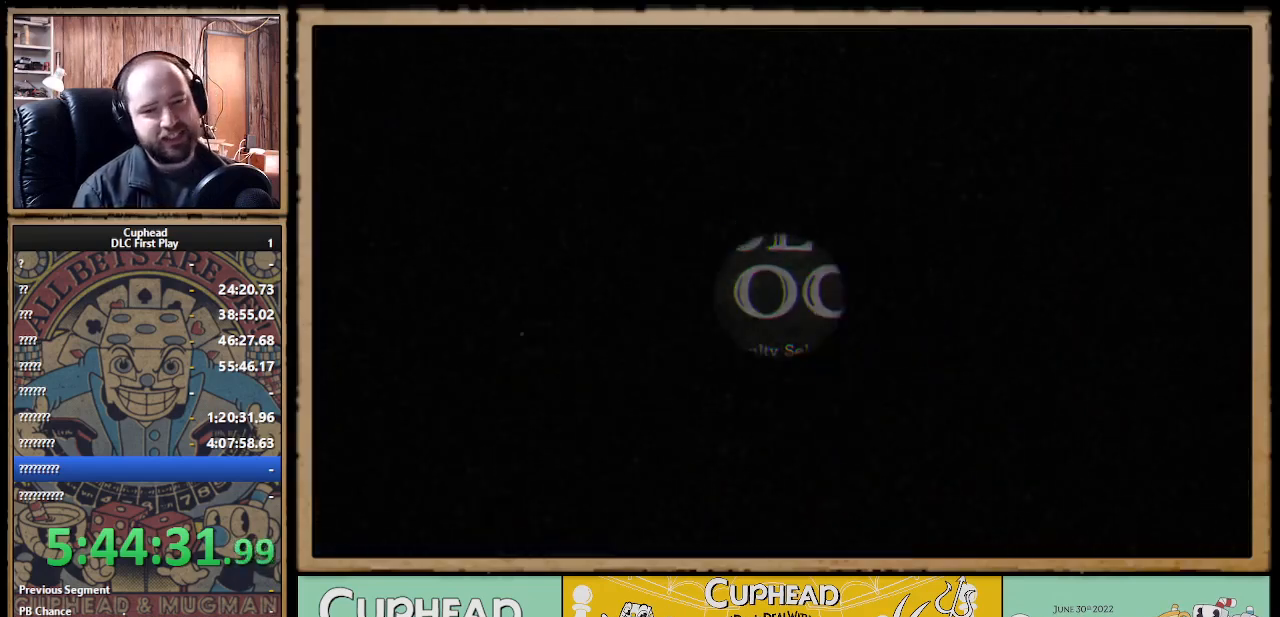
{"buttons": [], "left_stick": "center", "right_stick": "center", "events": []}
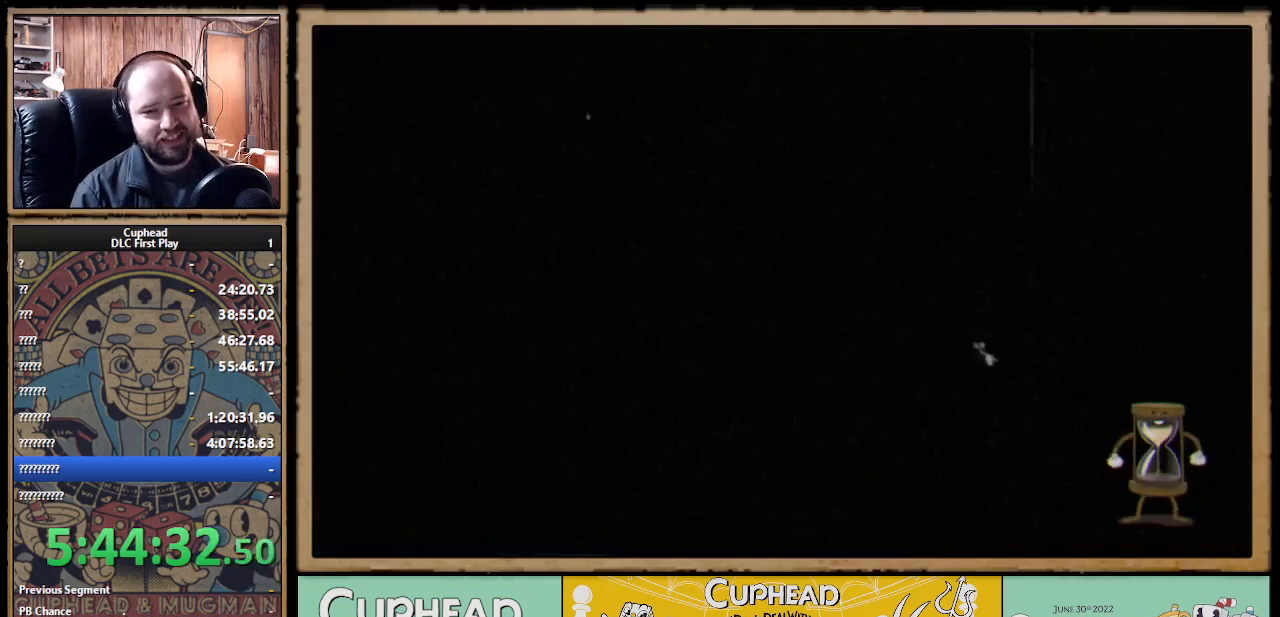
{"buttons": [], "left_stick": "center", "right_stick": "center", "events": []}
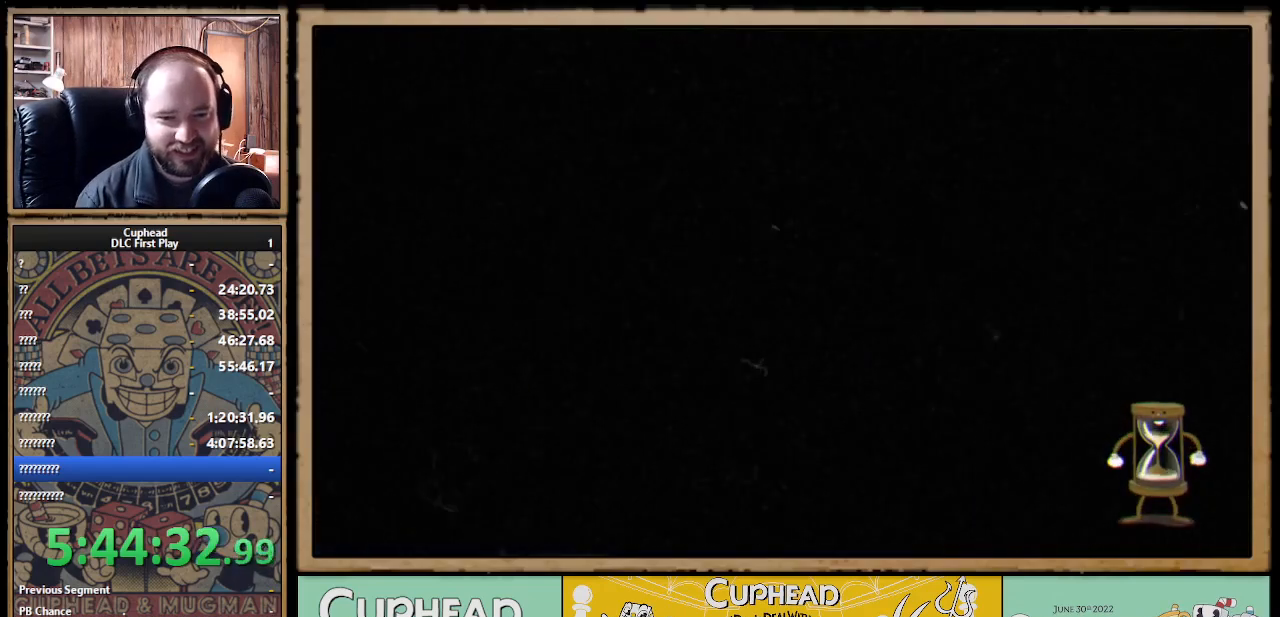
{"buttons": [], "left_stick": "center", "right_stick": "center", "events": []}
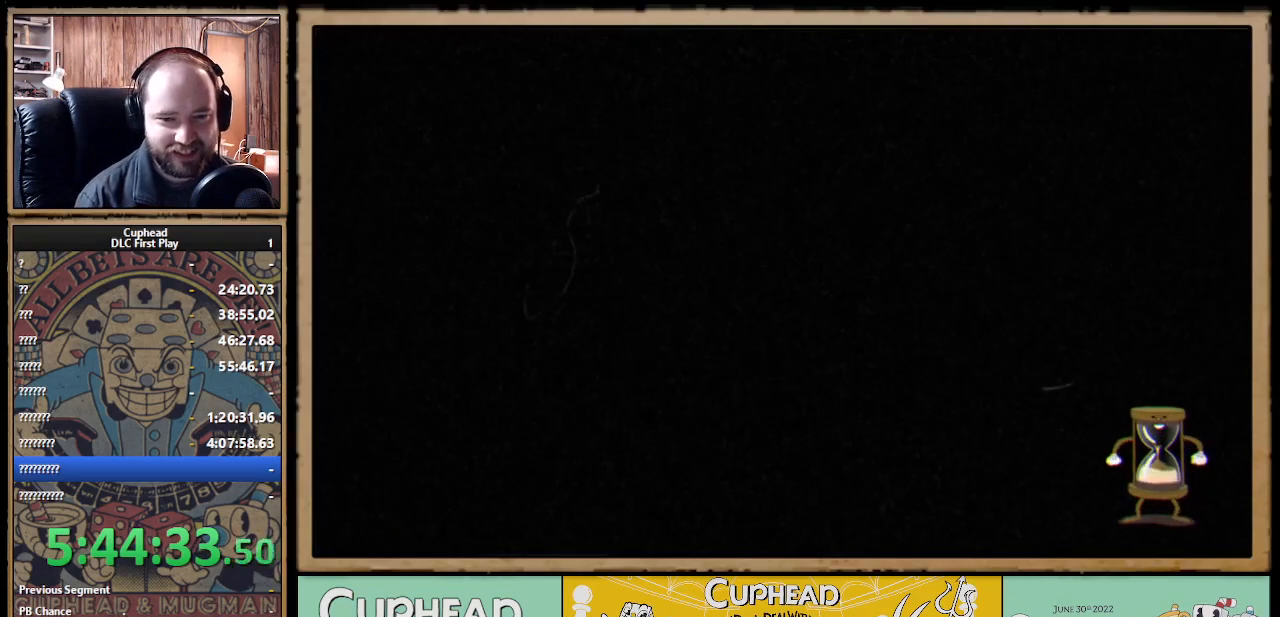
{"buttons": [], "left_stick": "center", "right_stick": "center", "events": []}
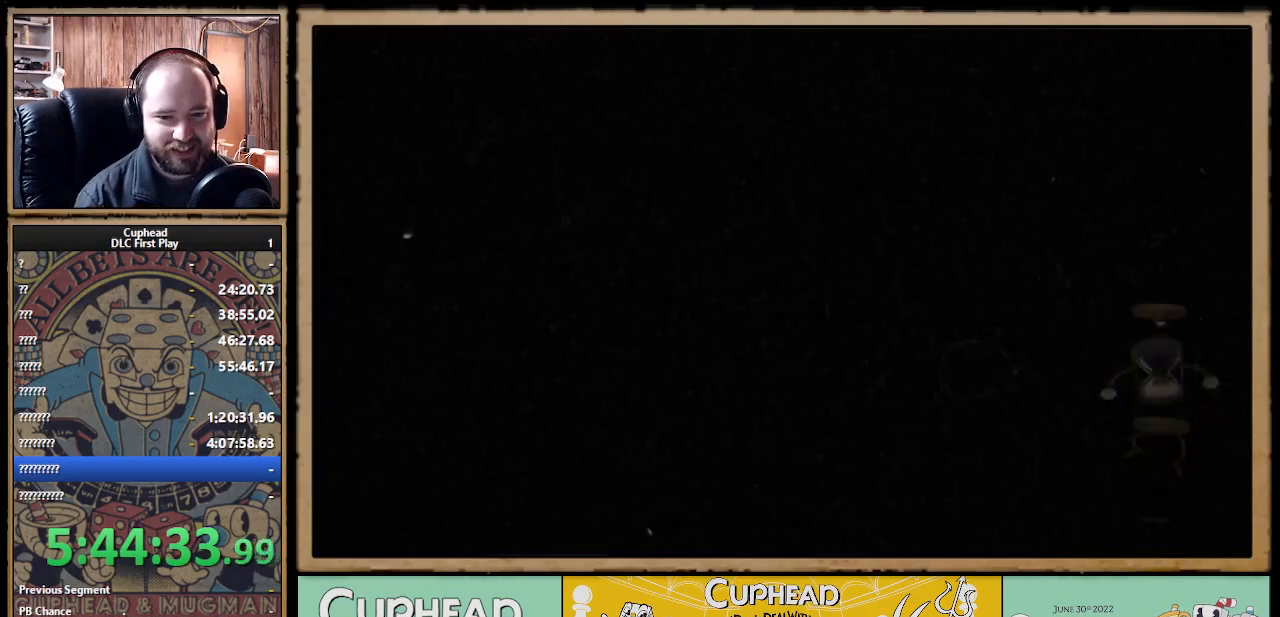
{"buttons": [], "left_stick": "center", "right_stick": "center", "events": []}
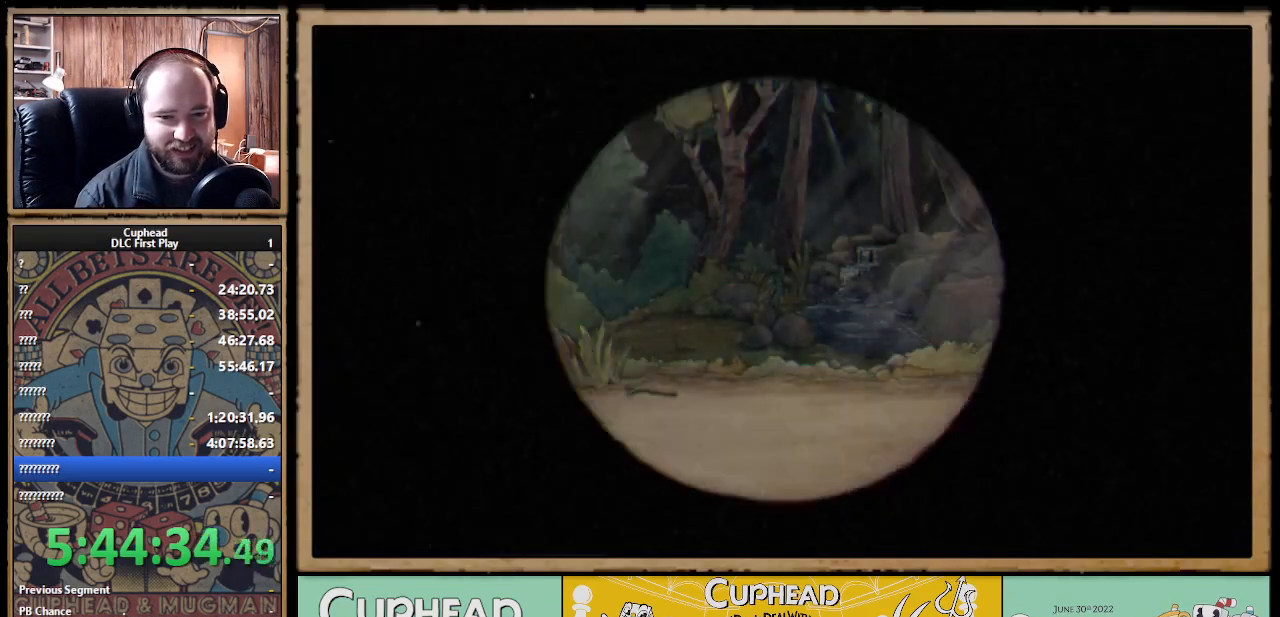
{"buttons": ["X", "R1"], "left_stick": "up-right", "right_stick": "center", "events": [[267, "left_stick", "up-right"], [333, "R1", "down"], [450, "X", "down"]]}
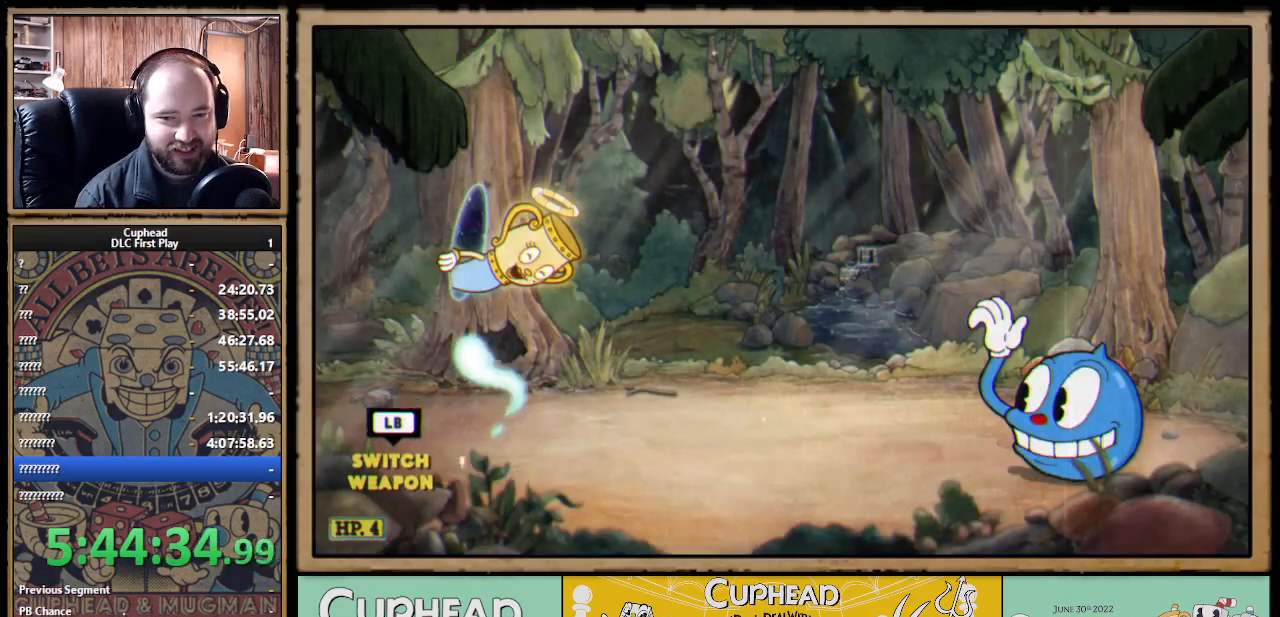
{"buttons": ["X", "R1"], "left_stick": "right", "right_stick": "center", "events": [[83, "left_stick", "center"], [383, "left_stick", "right"]]}
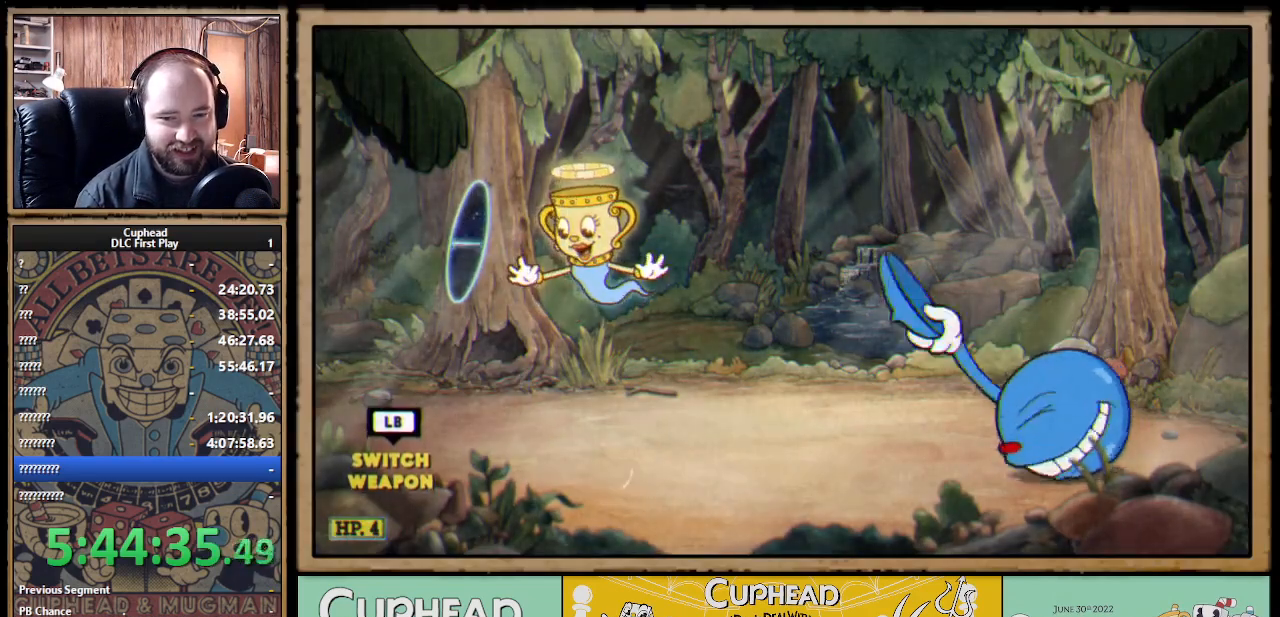
{"buttons": ["X", "R1"], "left_stick": "right", "right_stick": "center", "events": []}